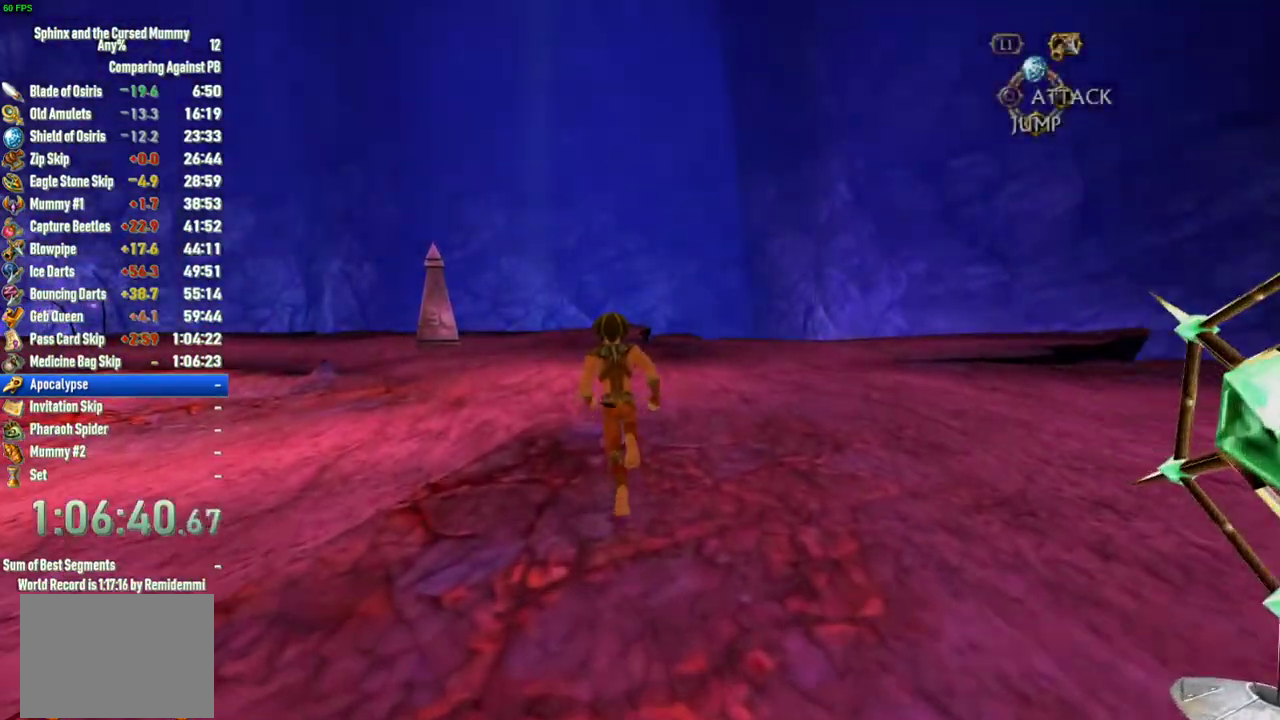
Gameplay with a controller (PlayStation layout); each line is a JSON object with the inputs held at the frame after it. "events" lists button and stick changes between this image and that frame as [ms after this image, input, new state], when the widget could be followed in between. This overlay highlights the sticks when they move; stick clicks (L3 R3) are not distinguishable. Not read: L1 L2 L3 R1 R2 R3.
{"buttons": [], "left_stick": "up", "right_stick": "center", "events": [[133, "right_stick", "left"], [267, "right_stick", "center"]]}
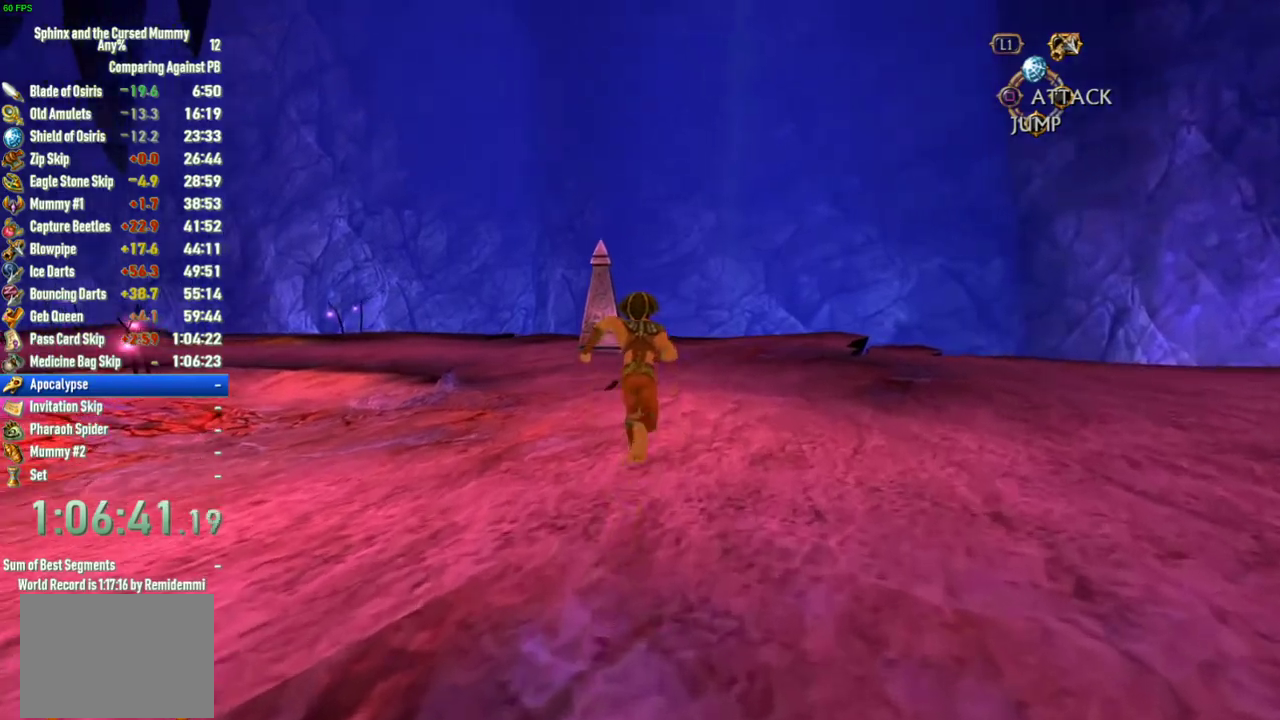
{"buttons": [], "left_stick": "up", "right_stick": "center", "events": []}
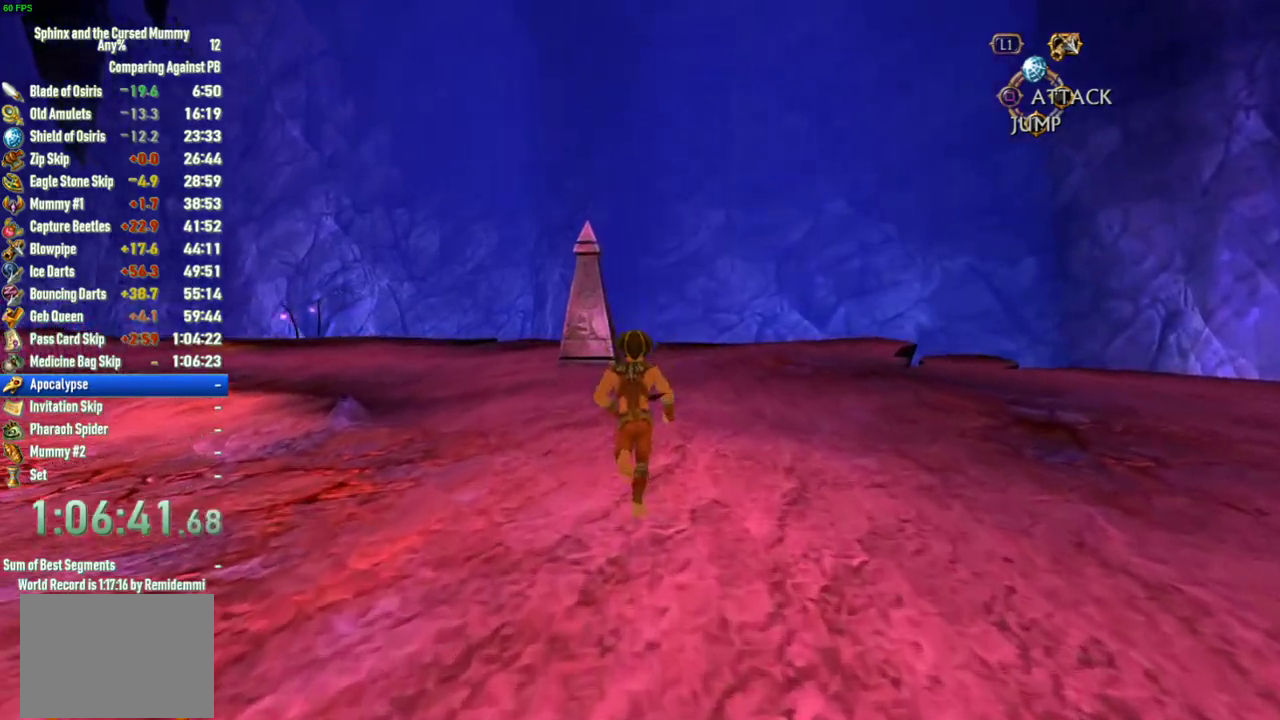
{"buttons": [], "left_stick": "up", "right_stick": "center", "events": []}
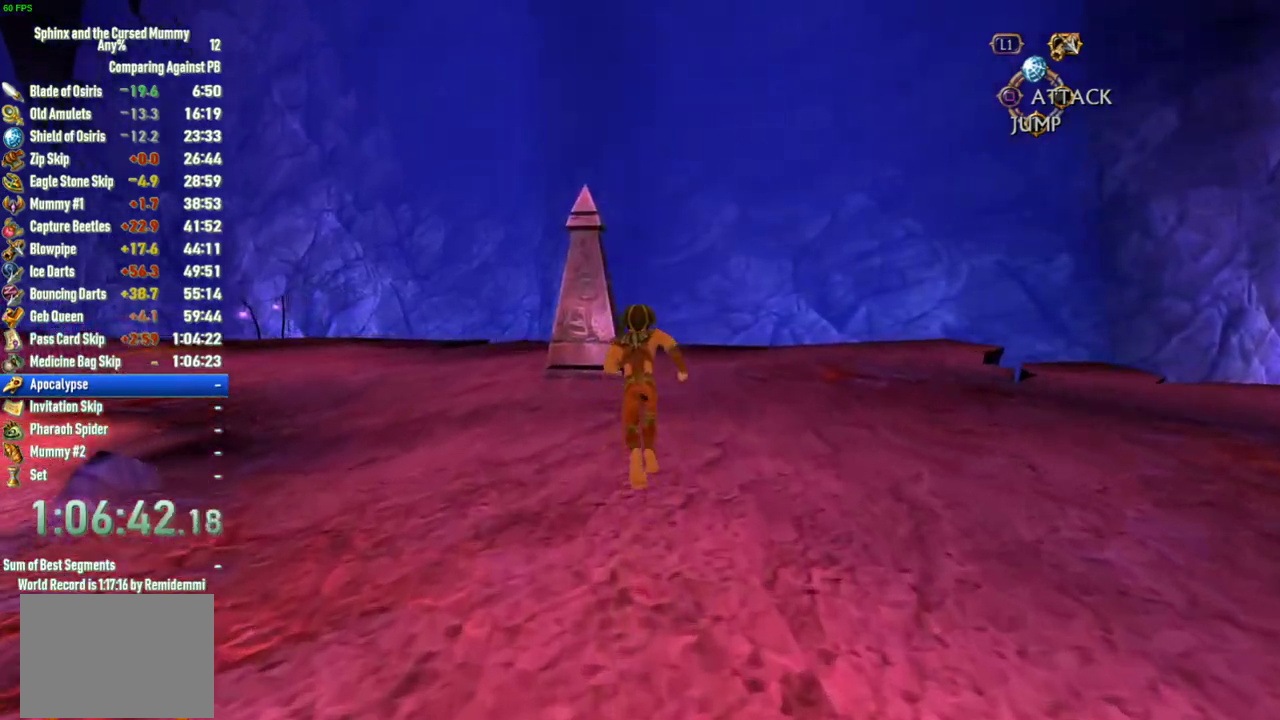
{"buttons": [], "left_stick": "up", "right_stick": "center", "events": []}
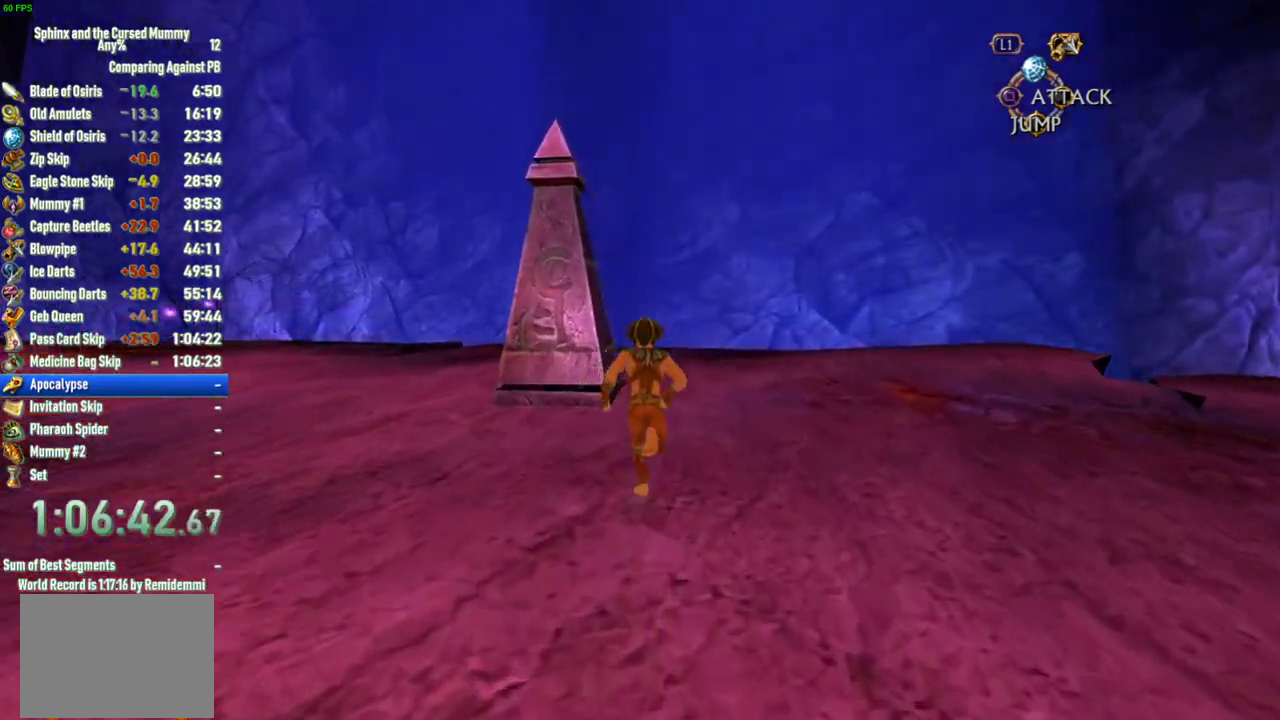
{"buttons": [], "left_stick": "up-right", "right_stick": "left", "events": [[100, "right_stick", "left"], [333, "left_stick", "up-right"]]}
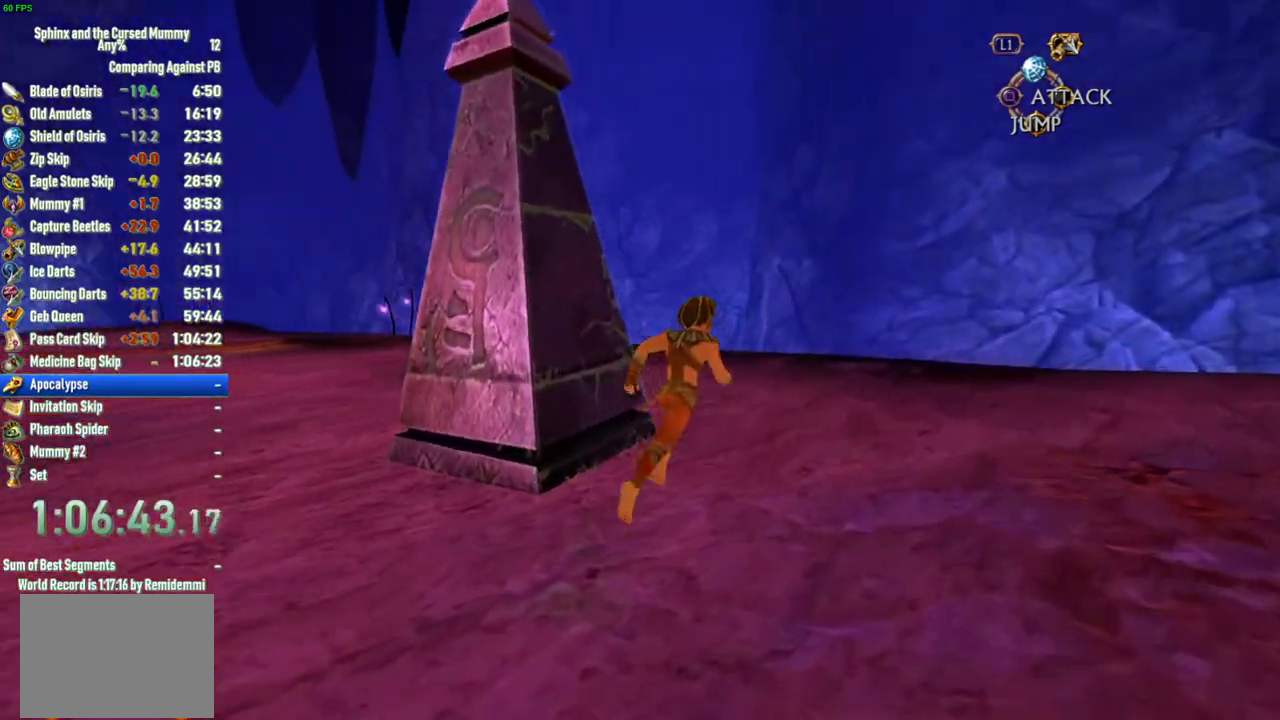
{"buttons": [], "left_stick": "center", "right_stick": "left", "events": [[167, "left_stick", "up"], [267, "left_stick", "up-left"], [333, "left_stick", "center"]]}
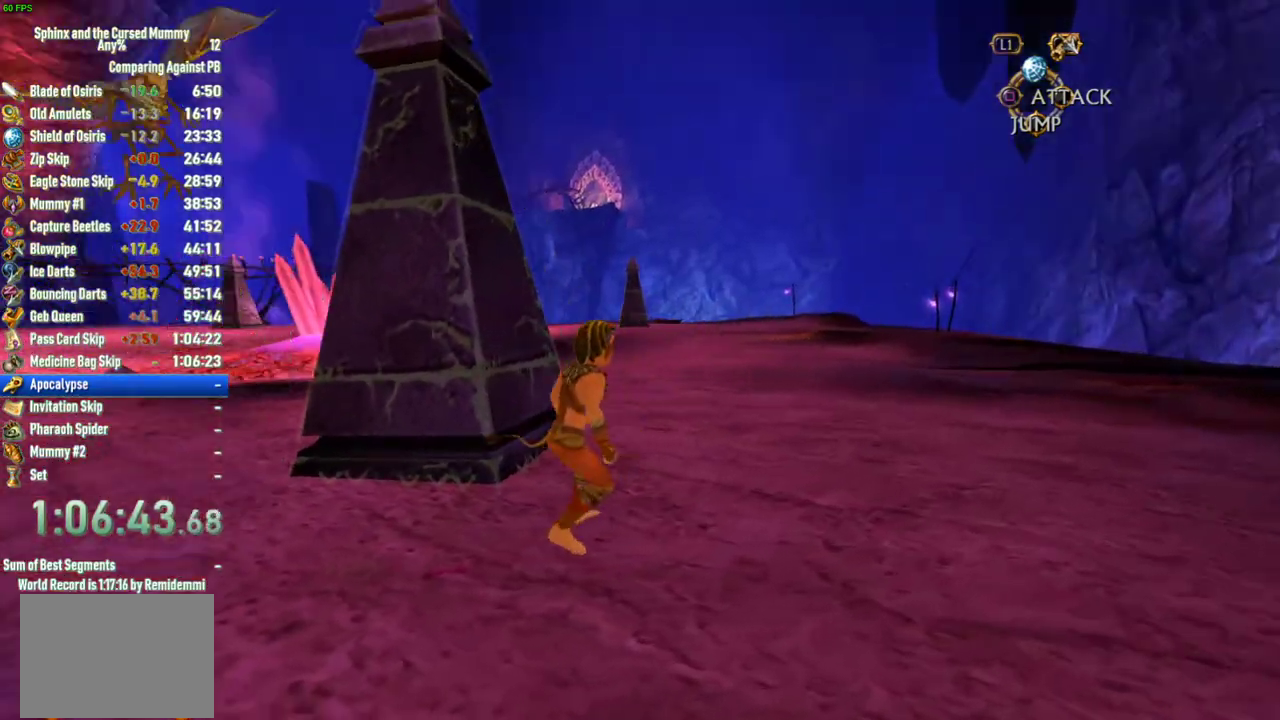
{"buttons": [], "left_stick": "up", "right_stick": "center", "events": [[33, "left_stick", "up"], [100, "right_stick", "center"], [250, "left_stick", "up-left"], [400, "left_stick", "up"]]}
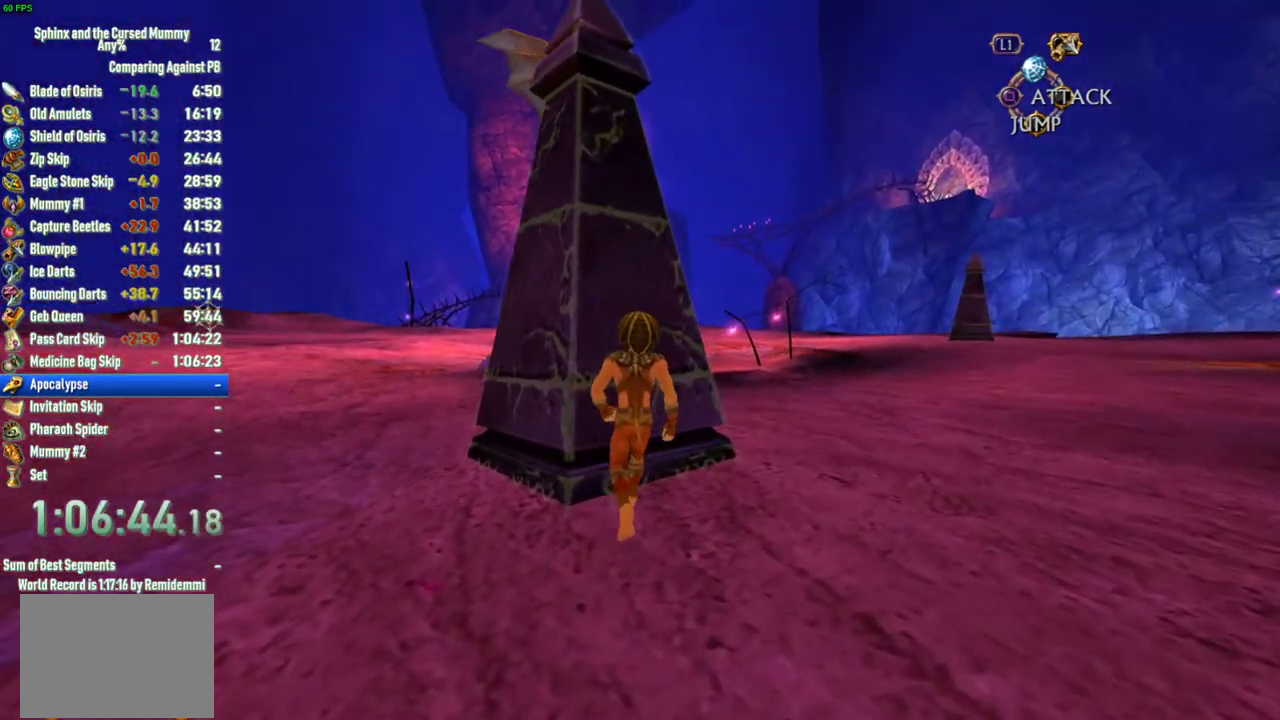
{"buttons": [], "left_stick": "up", "right_stick": "center", "events": [[17, "left_stick", "up-left"], [67, "right_stick", "left"], [100, "left_stick", "up"], [117, "right_stick", "center"], [217, "left_stick", "up-left"], [417, "left_stick", "up"]]}
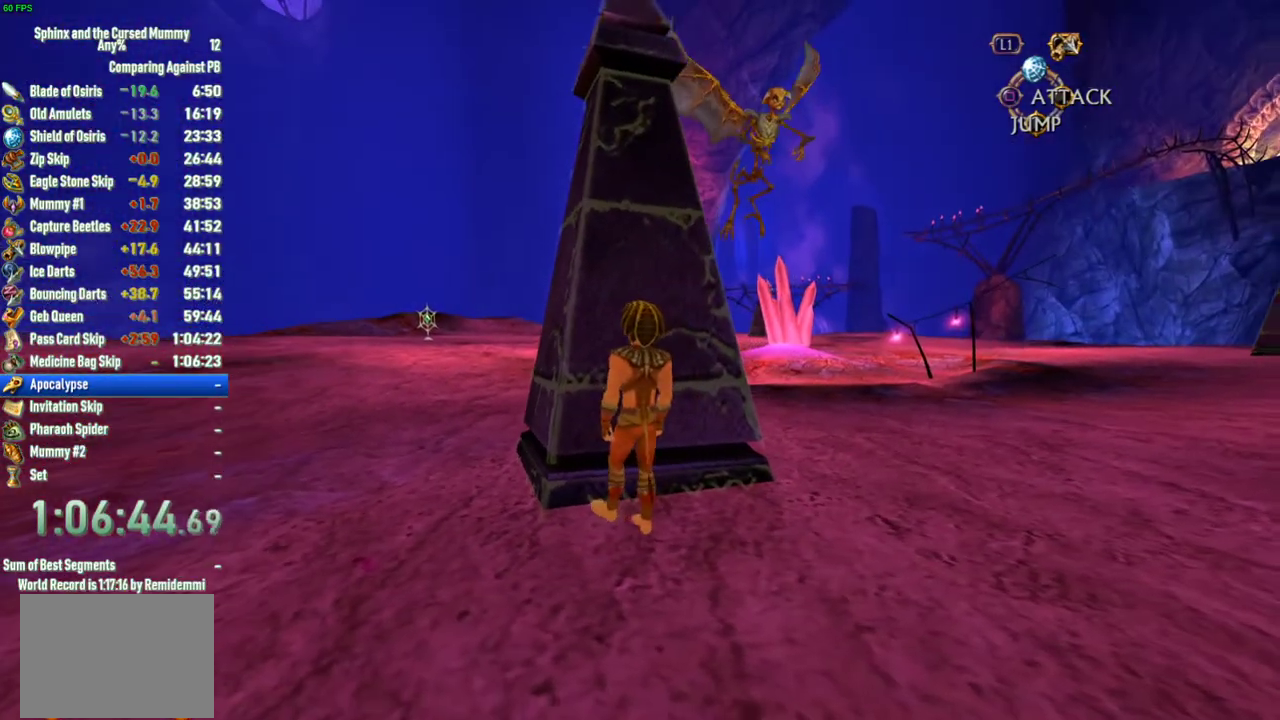
{"buttons": [], "left_stick": "up", "right_stick": "center", "events": [[167, "right_stick", "right"], [250, "right_stick", "center"]]}
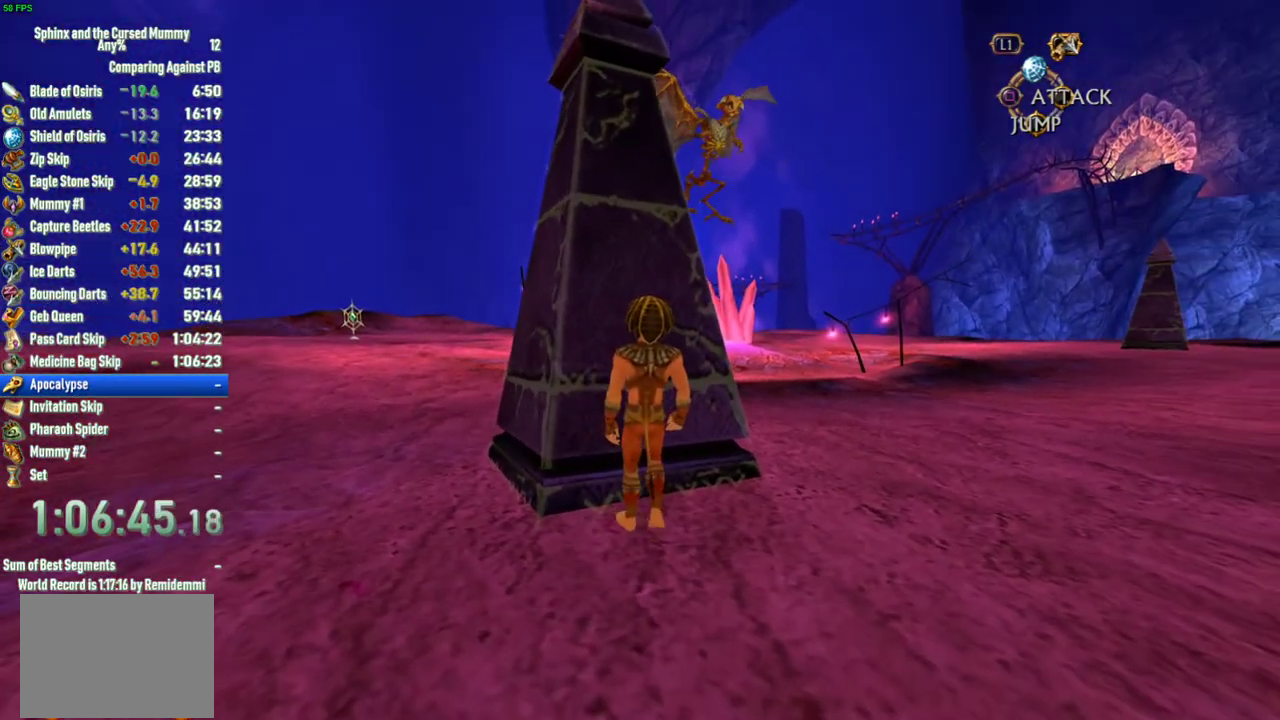
{"buttons": [], "left_stick": "up", "right_stick": "center", "events": []}
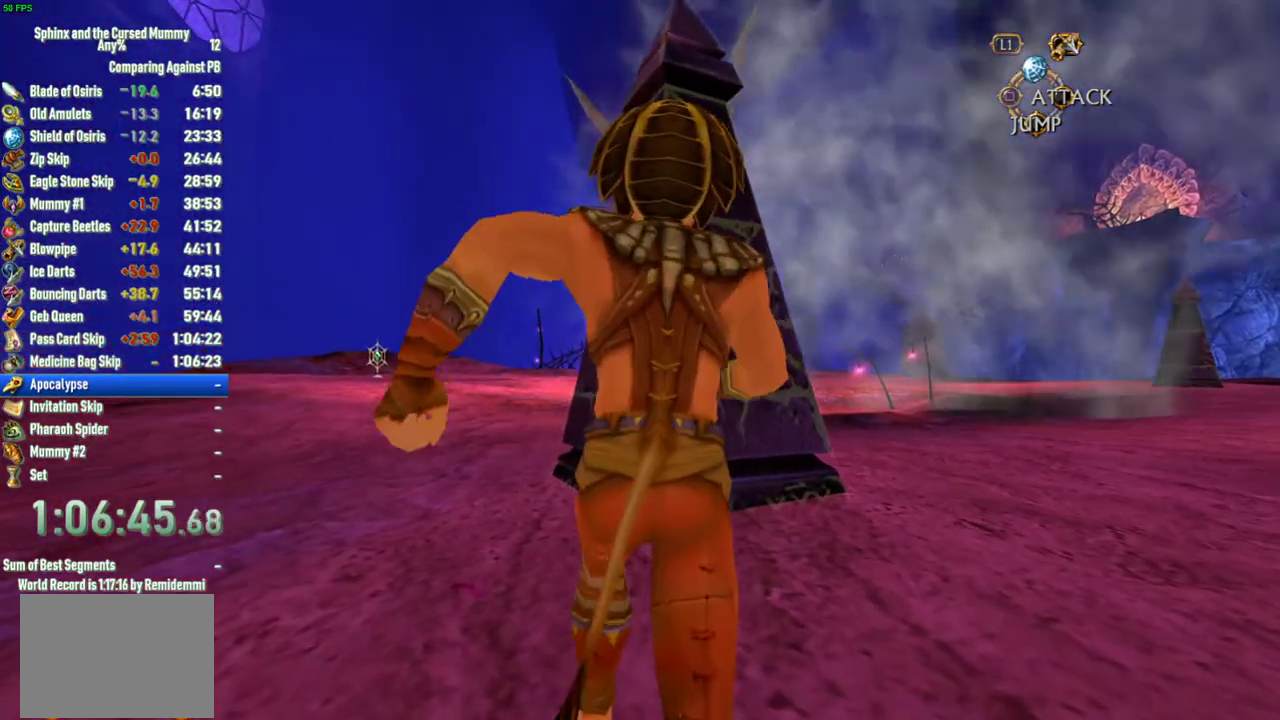
{"buttons": [], "left_stick": "up", "right_stick": "center", "events": []}
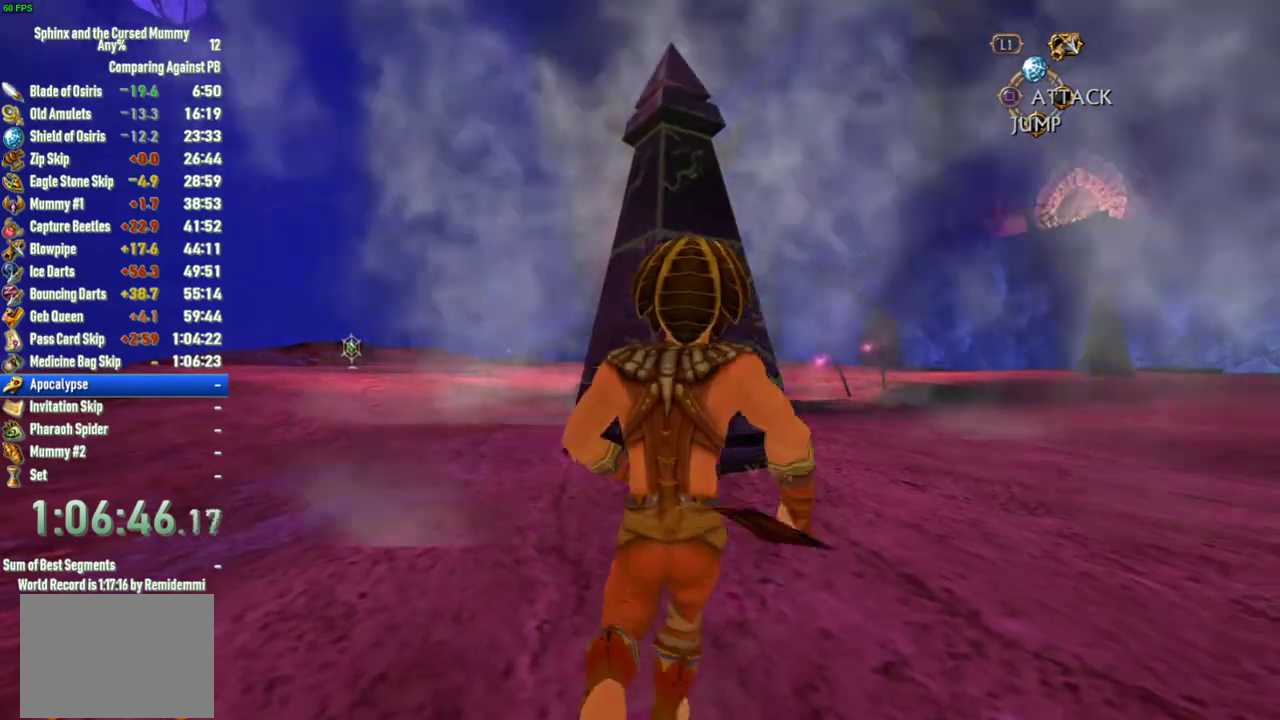
{"buttons": [], "left_stick": "up", "right_stick": "center", "events": []}
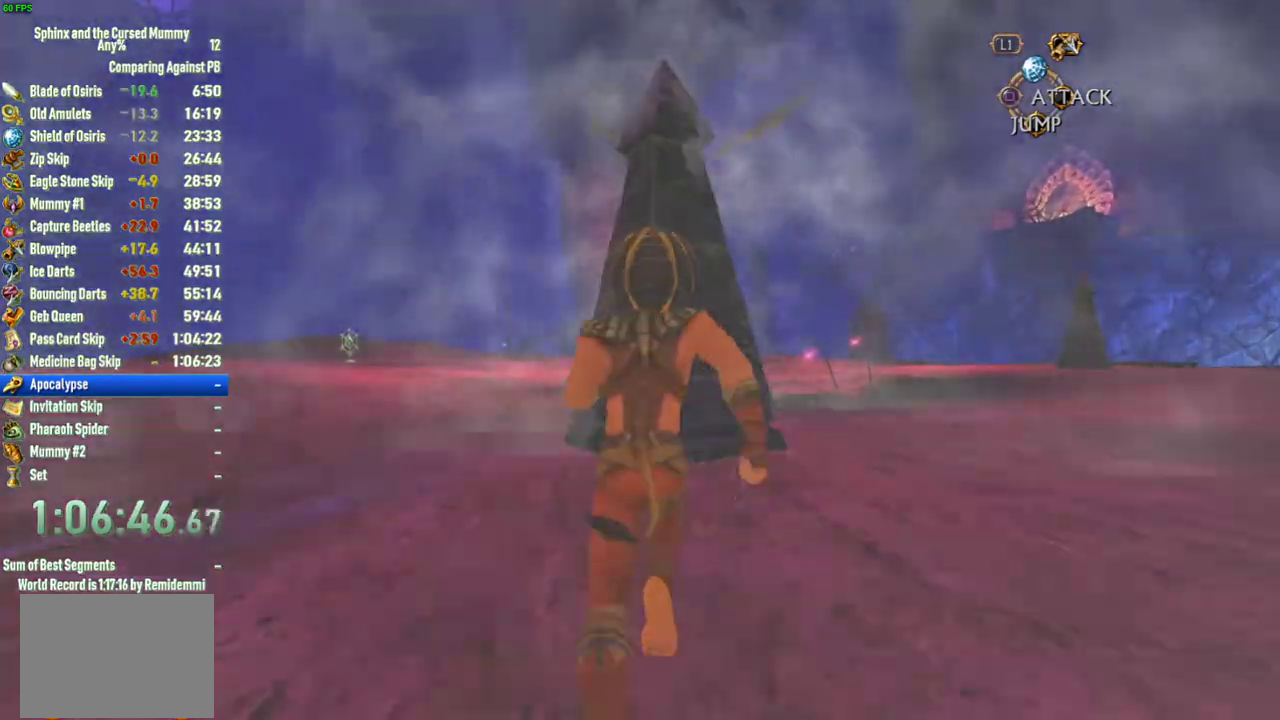
{"buttons": [], "left_stick": "up", "right_stick": "center", "events": []}
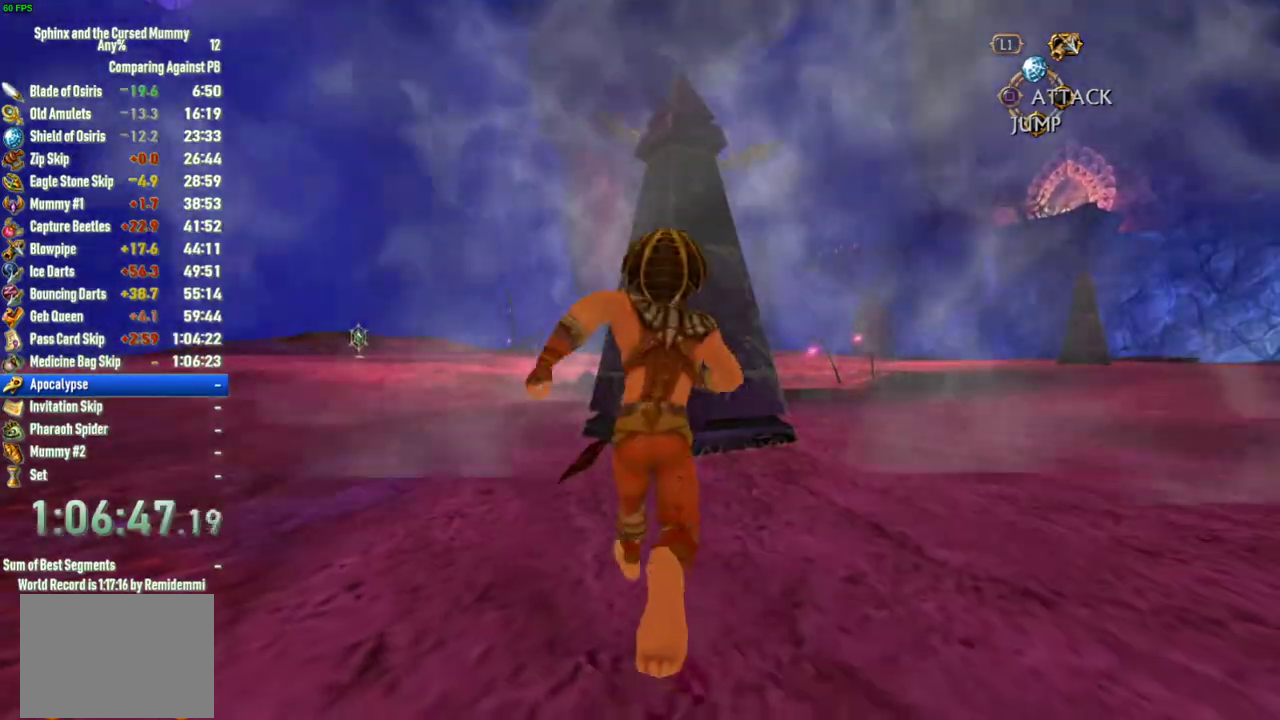
{"buttons": [], "left_stick": "up", "right_stick": "center", "events": []}
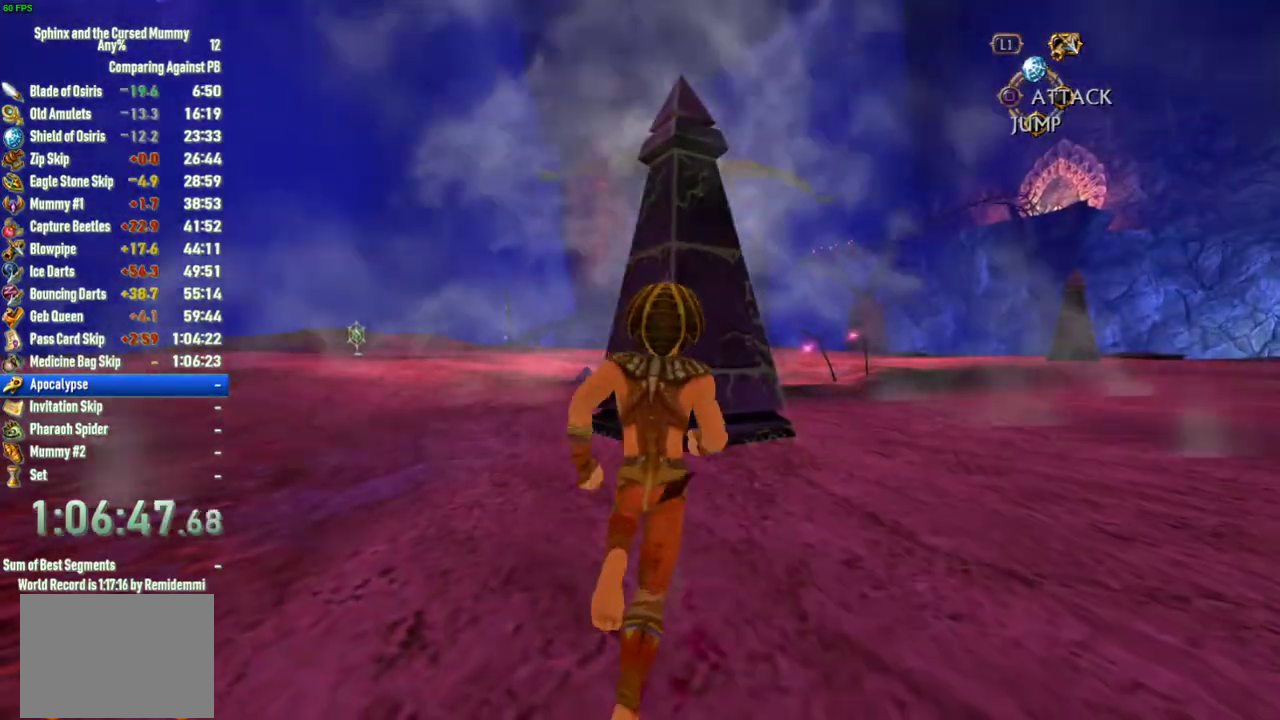
{"buttons": [], "left_stick": "up", "right_stick": "center", "events": []}
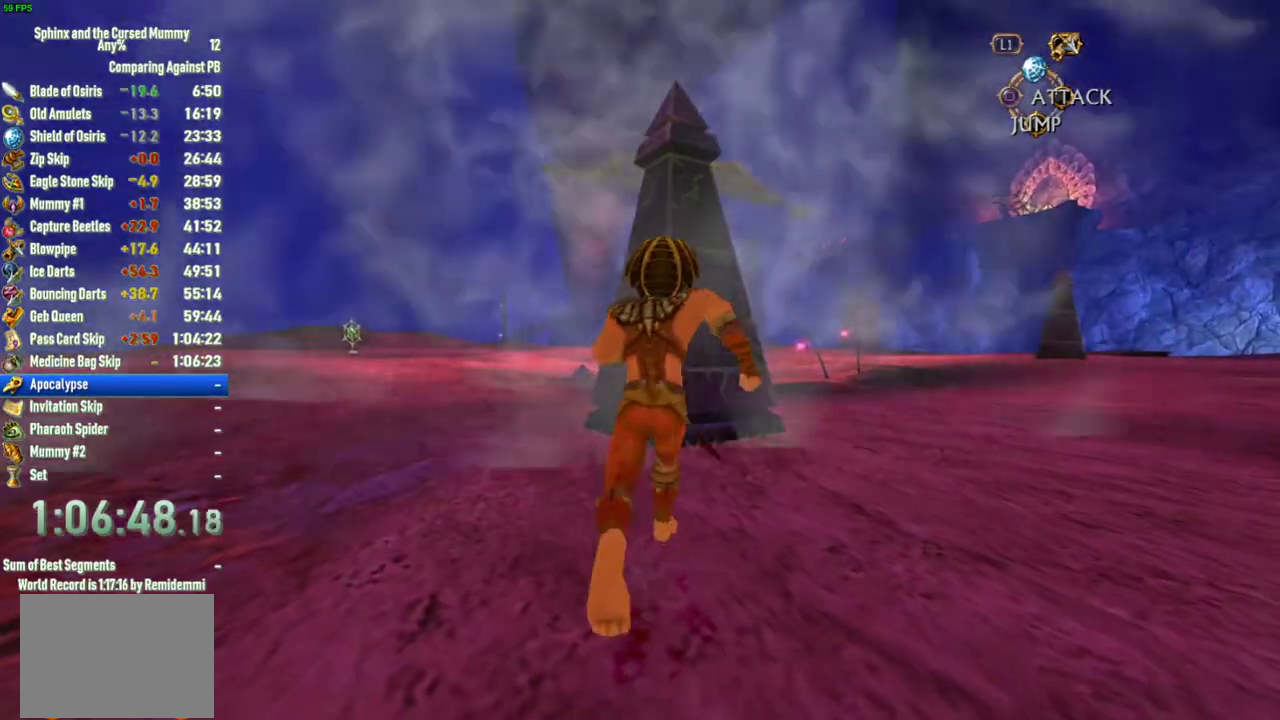
{"buttons": [], "left_stick": "up", "right_stick": "center", "events": []}
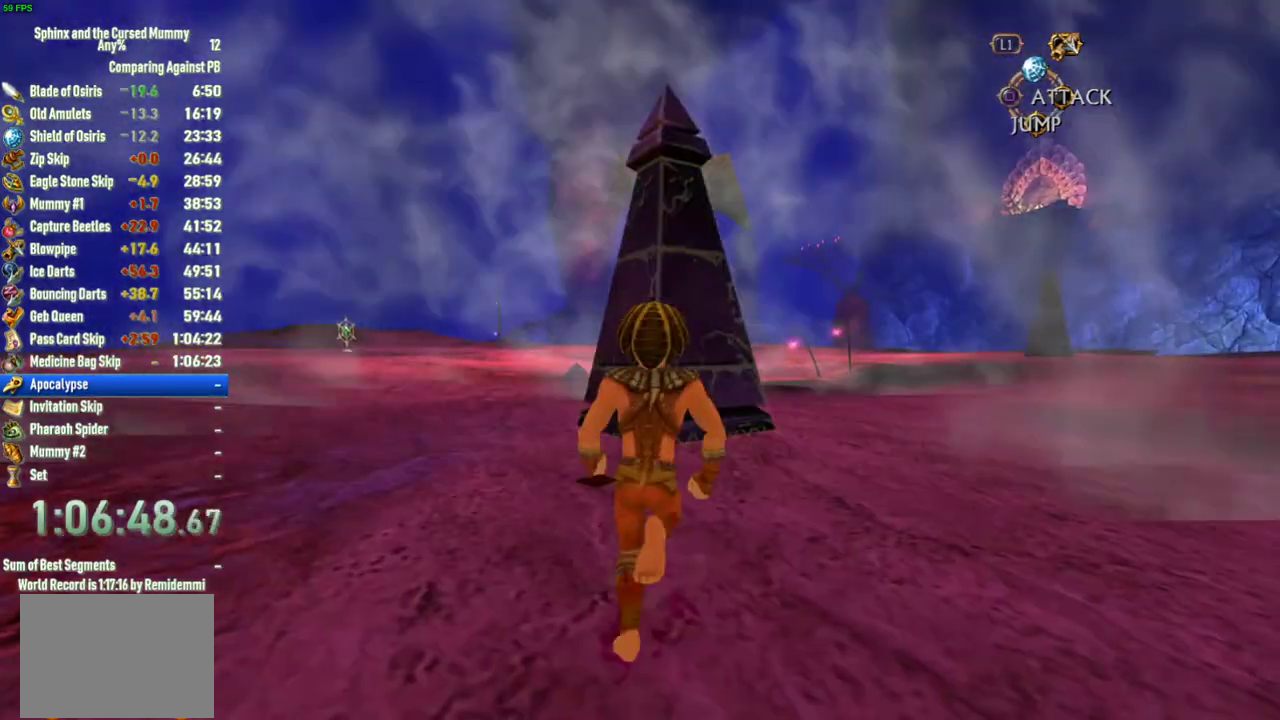
{"buttons": [], "left_stick": "up", "right_stick": "center", "events": []}
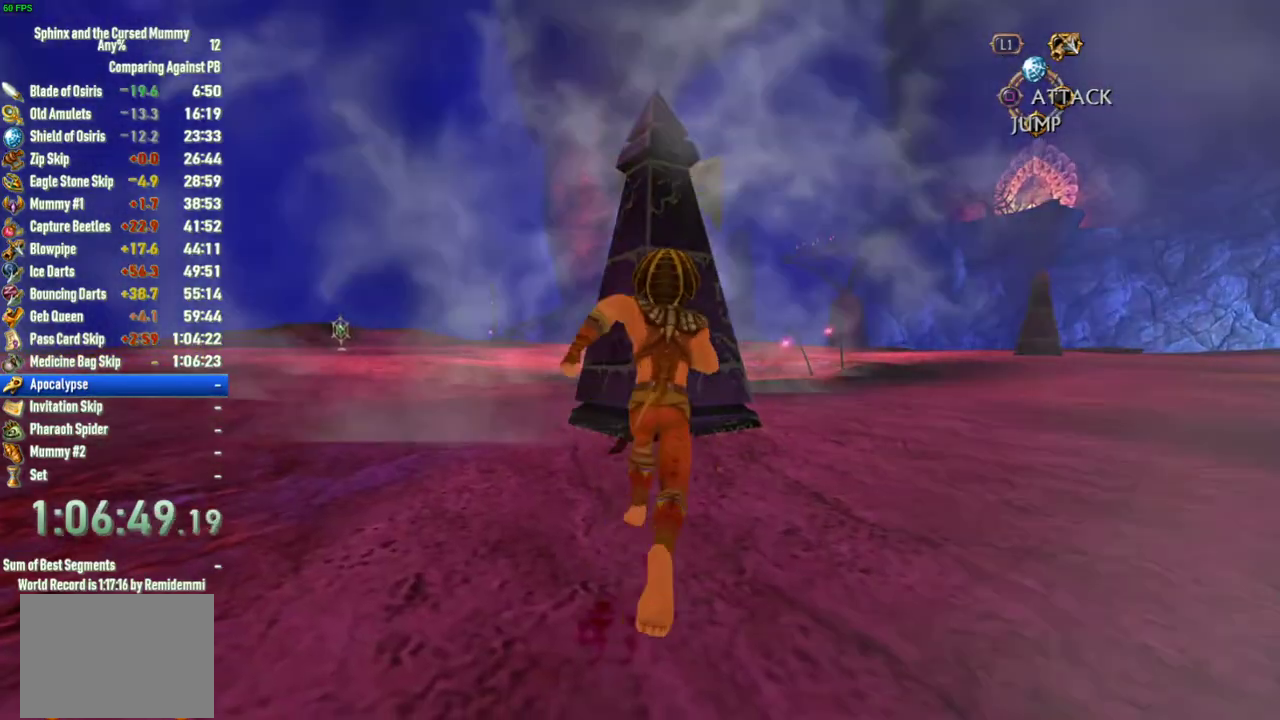
{"buttons": [], "left_stick": "up", "right_stick": "center", "events": []}
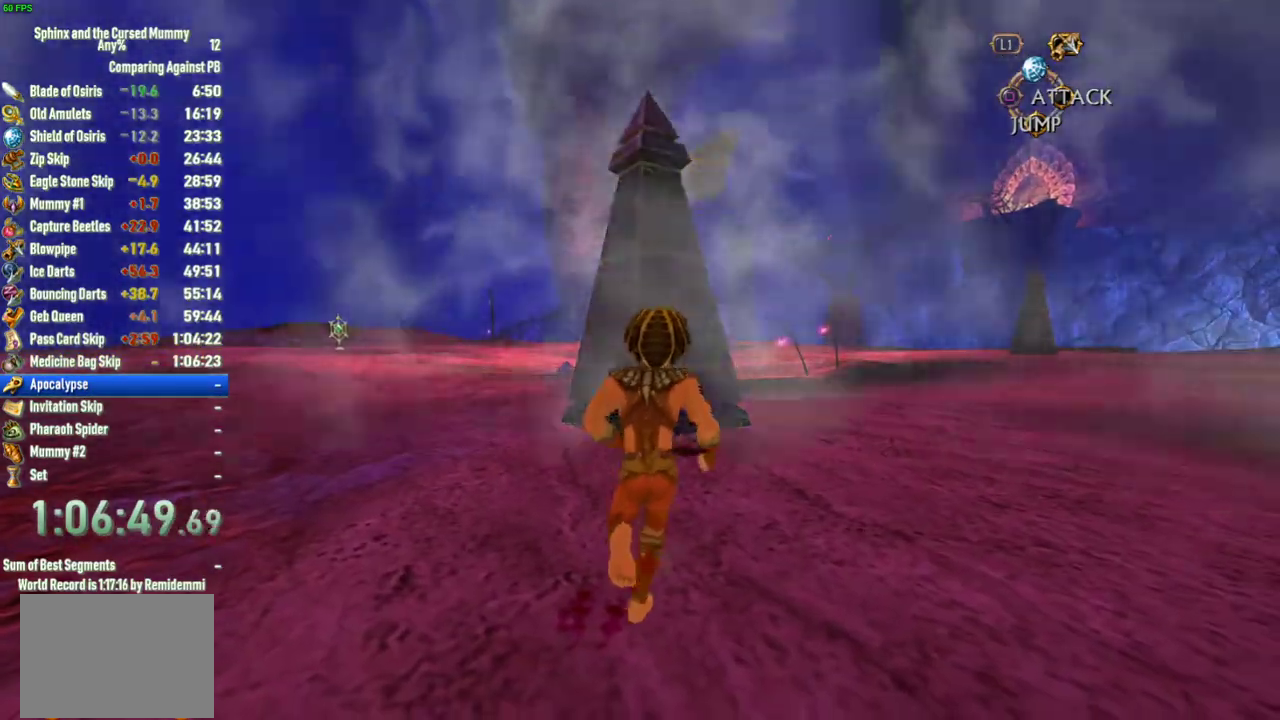
{"buttons": [], "left_stick": "up", "right_stick": "center", "events": []}
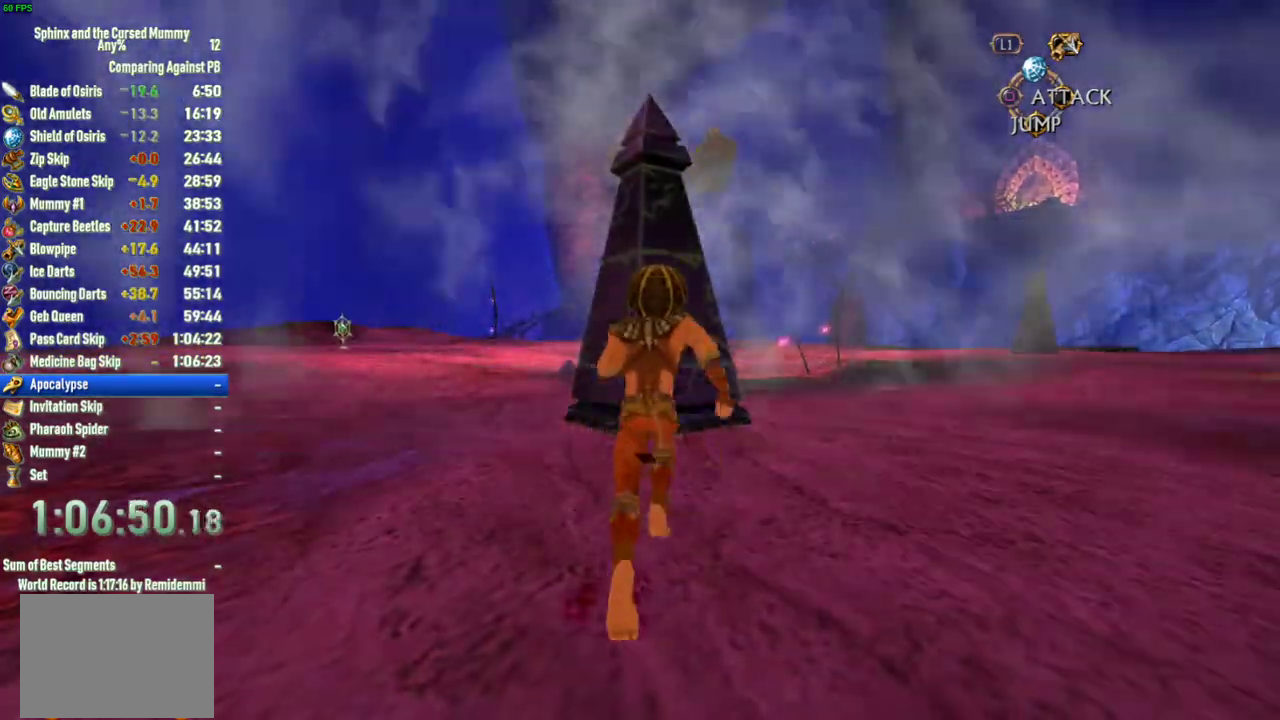
{"buttons": [], "left_stick": "up", "right_stick": "center", "events": []}
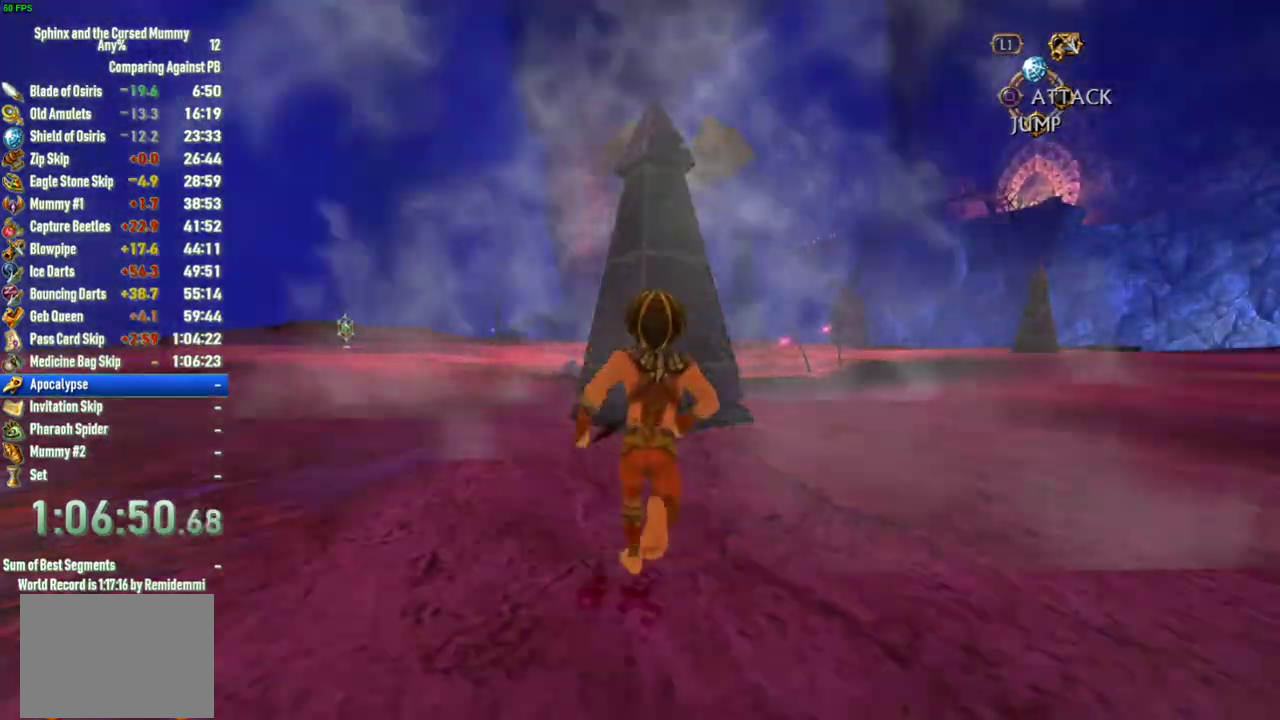
{"buttons": [], "left_stick": "up", "right_stick": "center", "events": []}
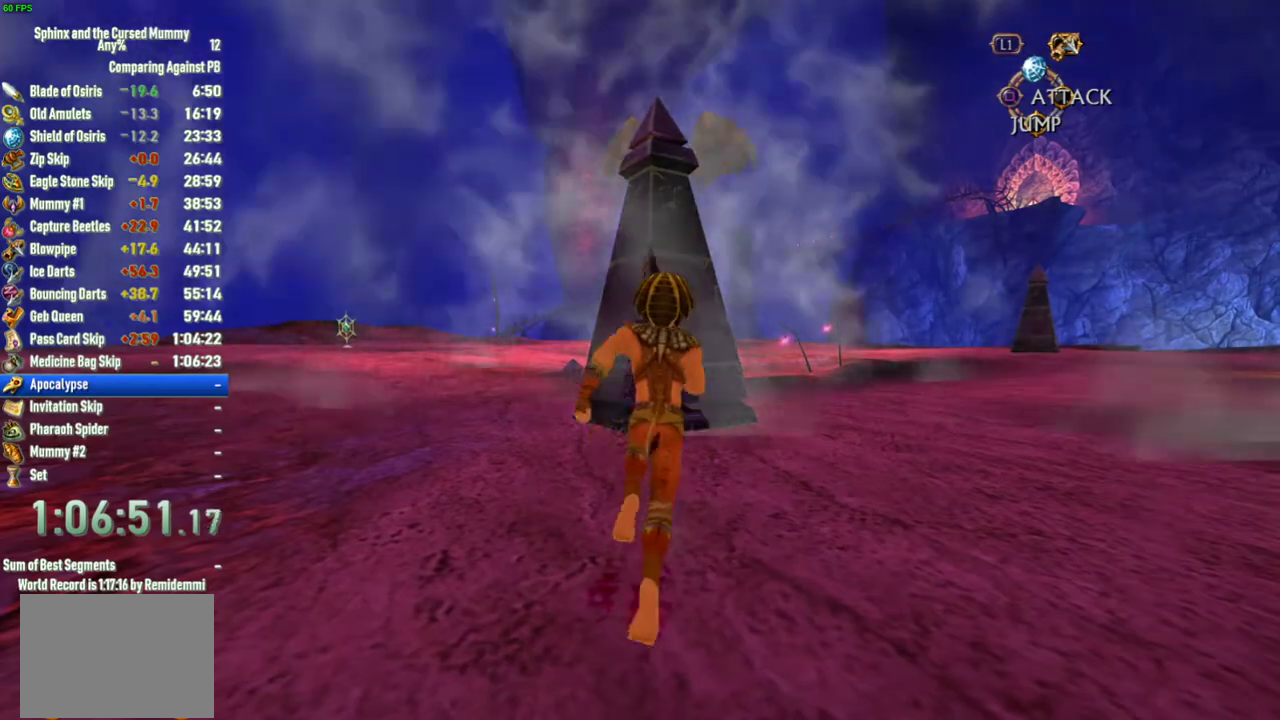
{"buttons": [], "left_stick": "up", "right_stick": "center", "events": []}
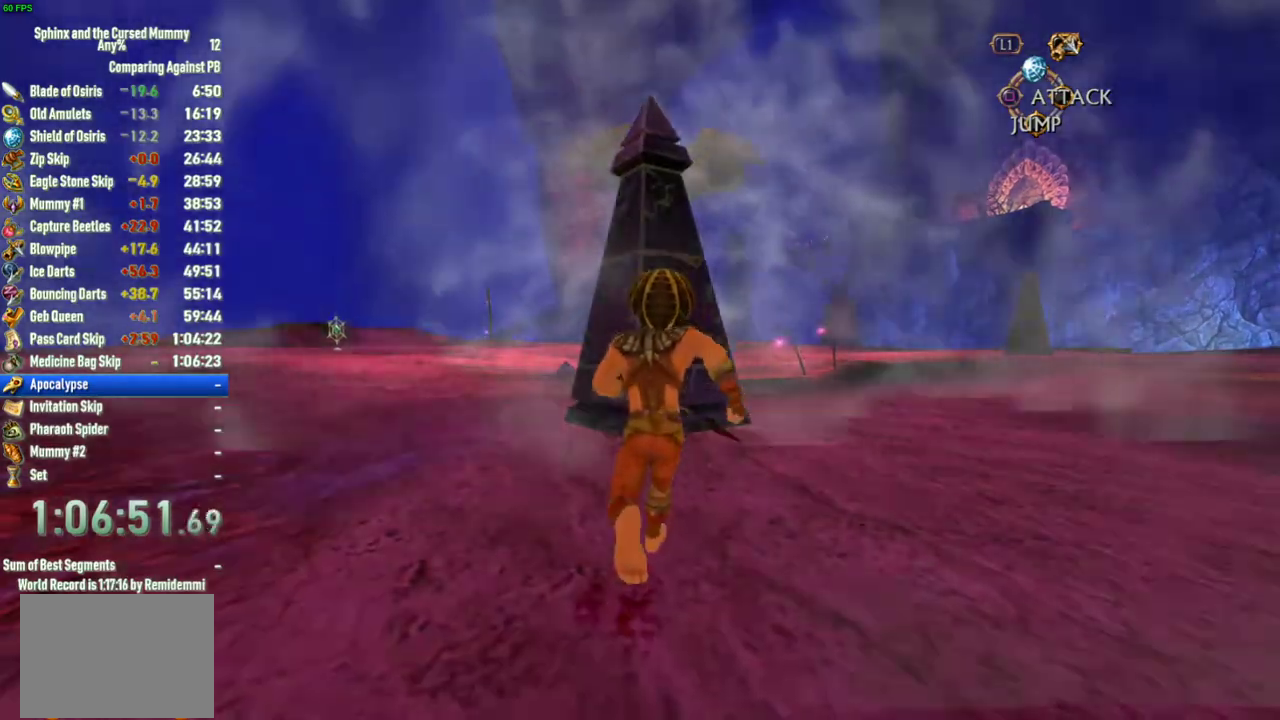
{"buttons": [], "left_stick": "up", "right_stick": "center", "events": []}
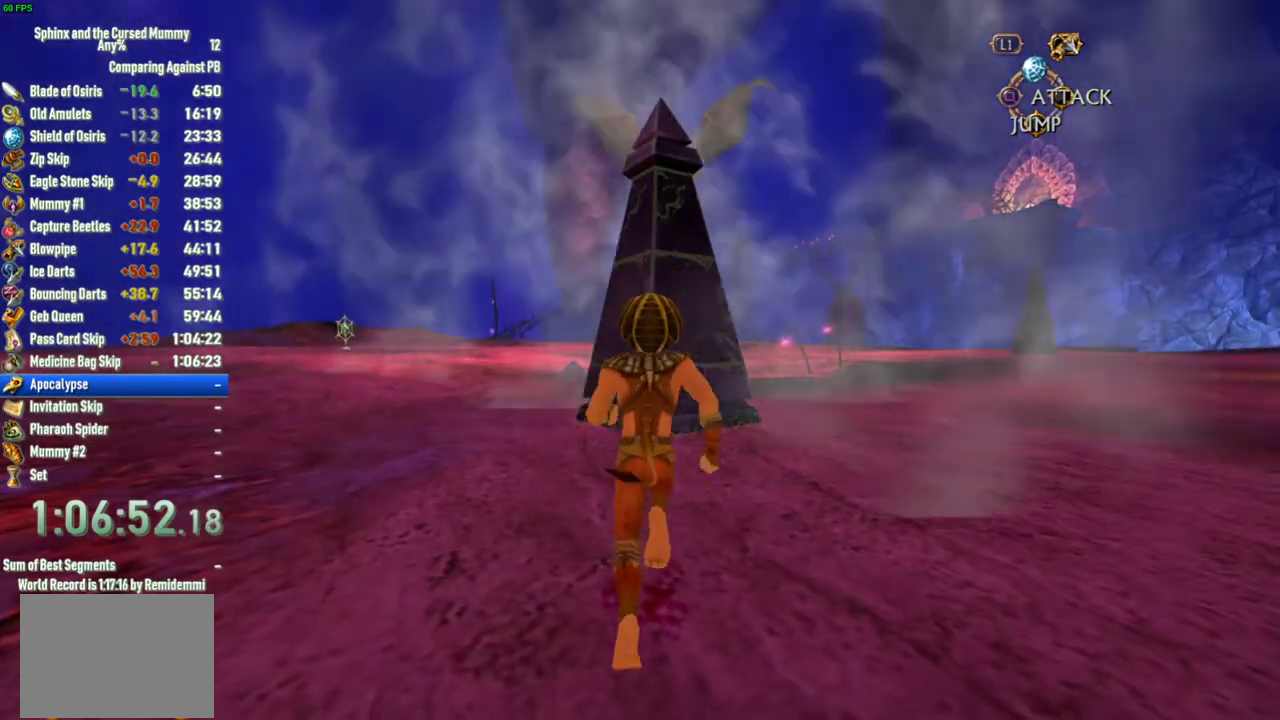
{"buttons": [], "left_stick": "up", "right_stick": "center", "events": []}
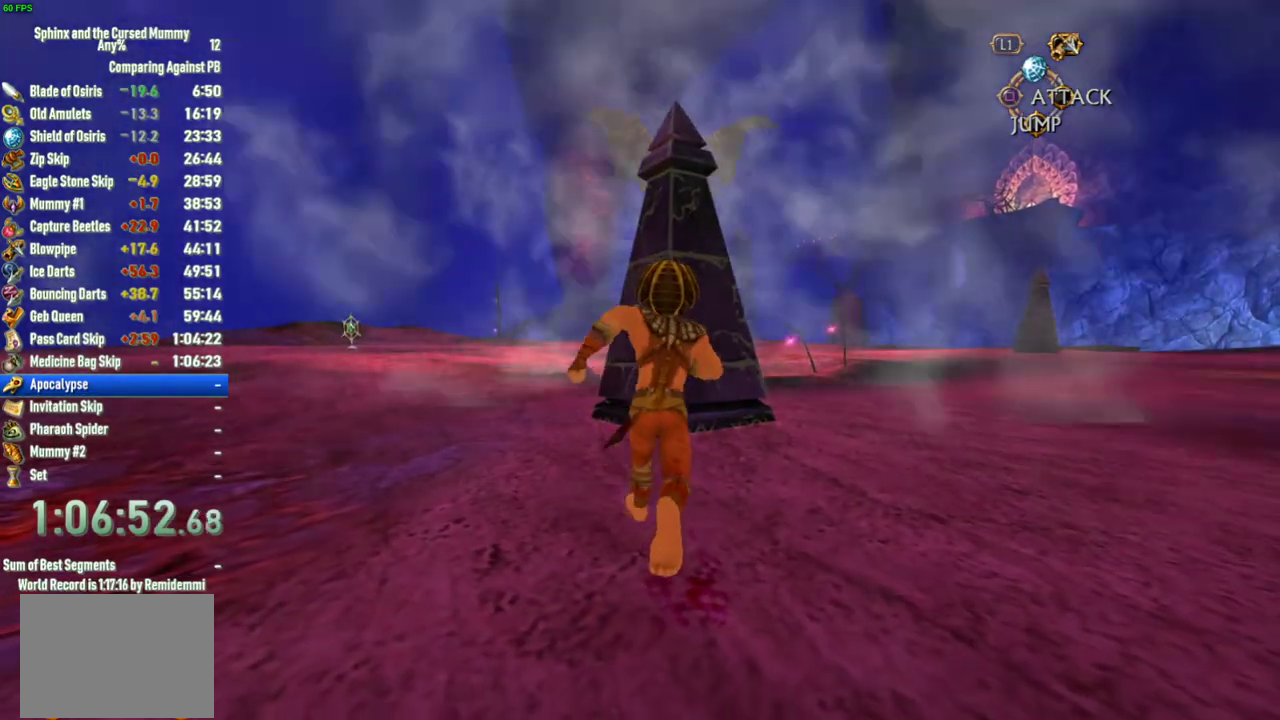
{"buttons": [], "left_stick": "up", "right_stick": "center", "events": []}
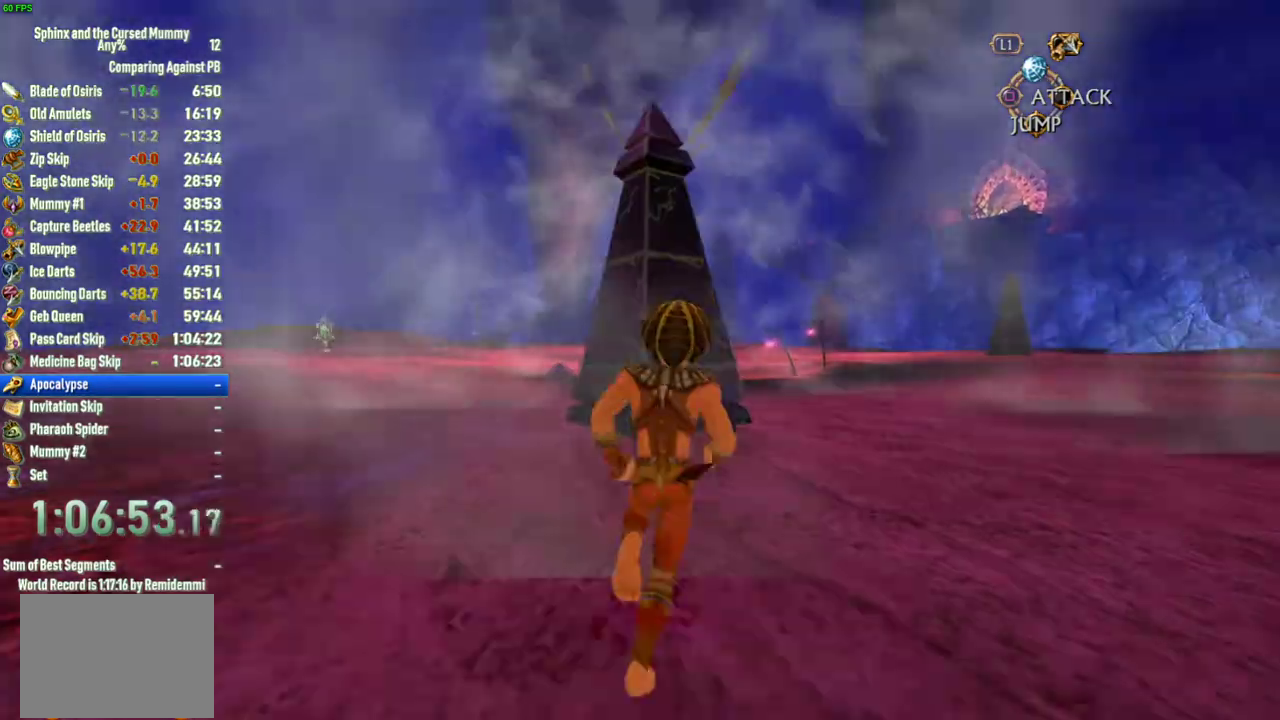
{"buttons": [], "left_stick": "up", "right_stick": "center", "events": []}